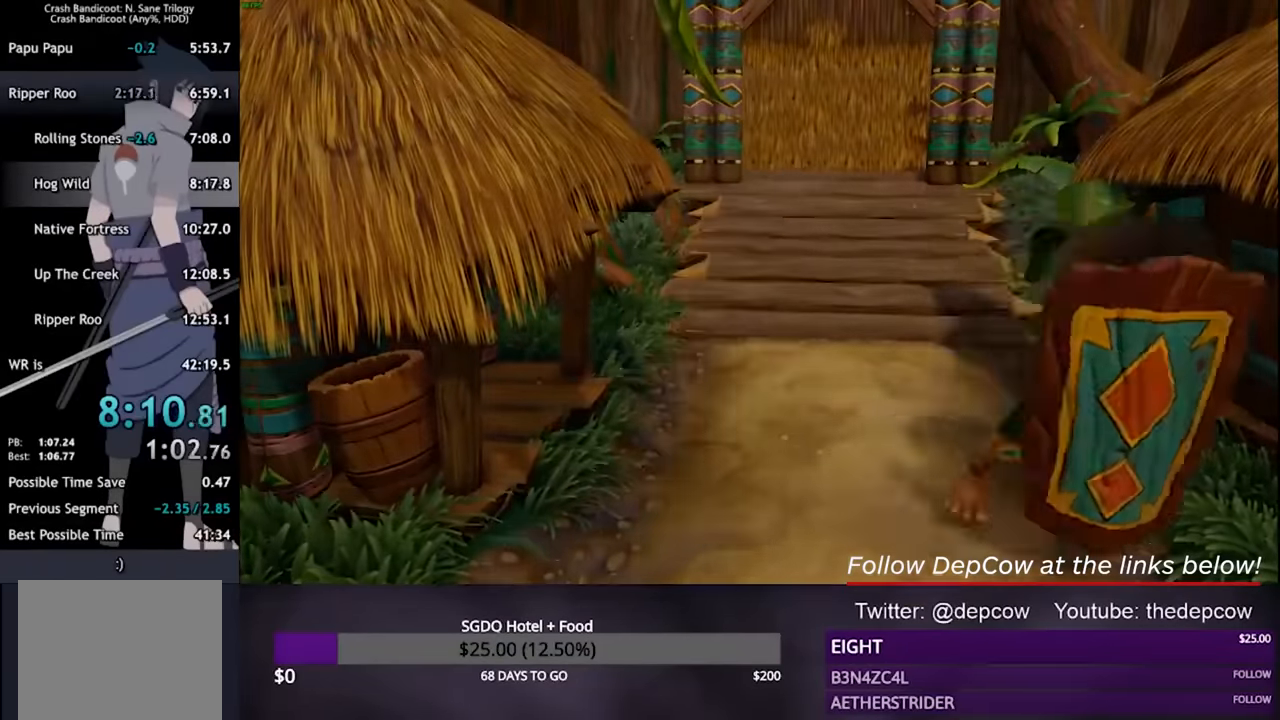
Gameplay with a controller (PlayStation layout); each line is a JSON object with the inputs held at the frame after it. "events" lists button and stick changes between this image and that frame as [ms after this image, input, new state], when the widget could be followed in between.
{"buttons": ["CROSS"], "left_stick": "center", "right_stick": "center", "events": []}
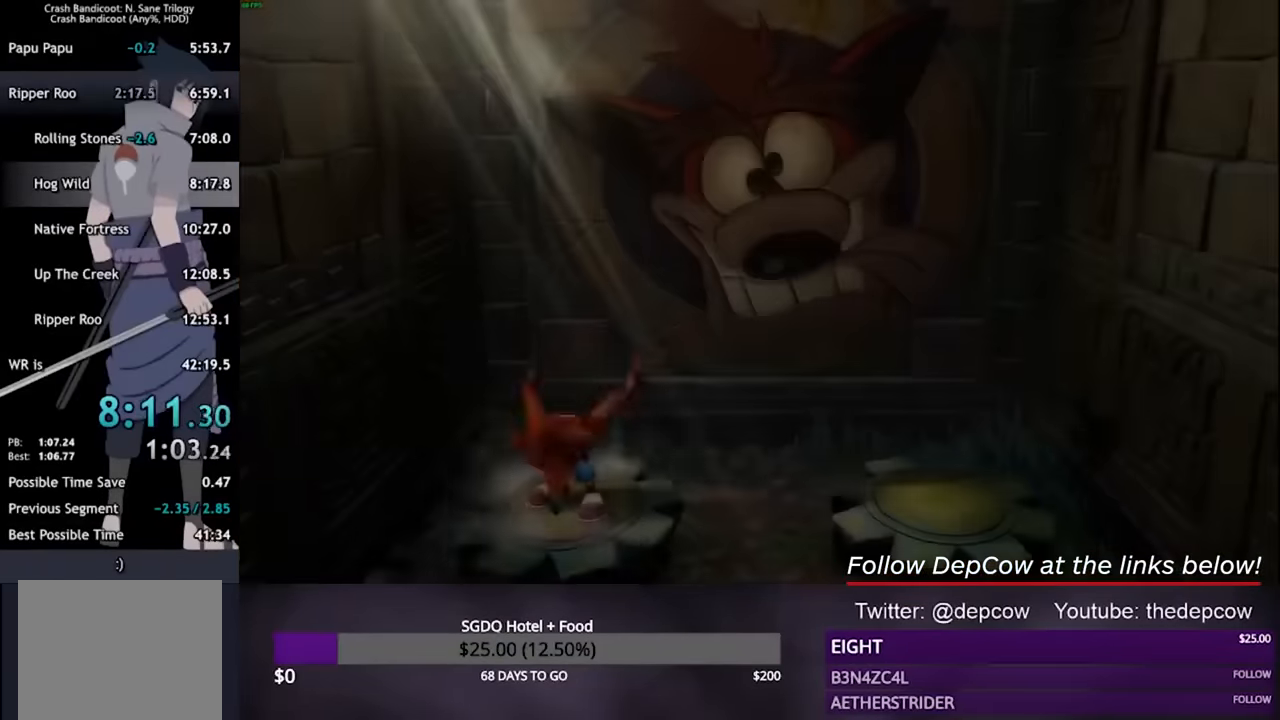
{"buttons": ["CROSS"], "left_stick": "center", "right_stick": "center", "events": []}
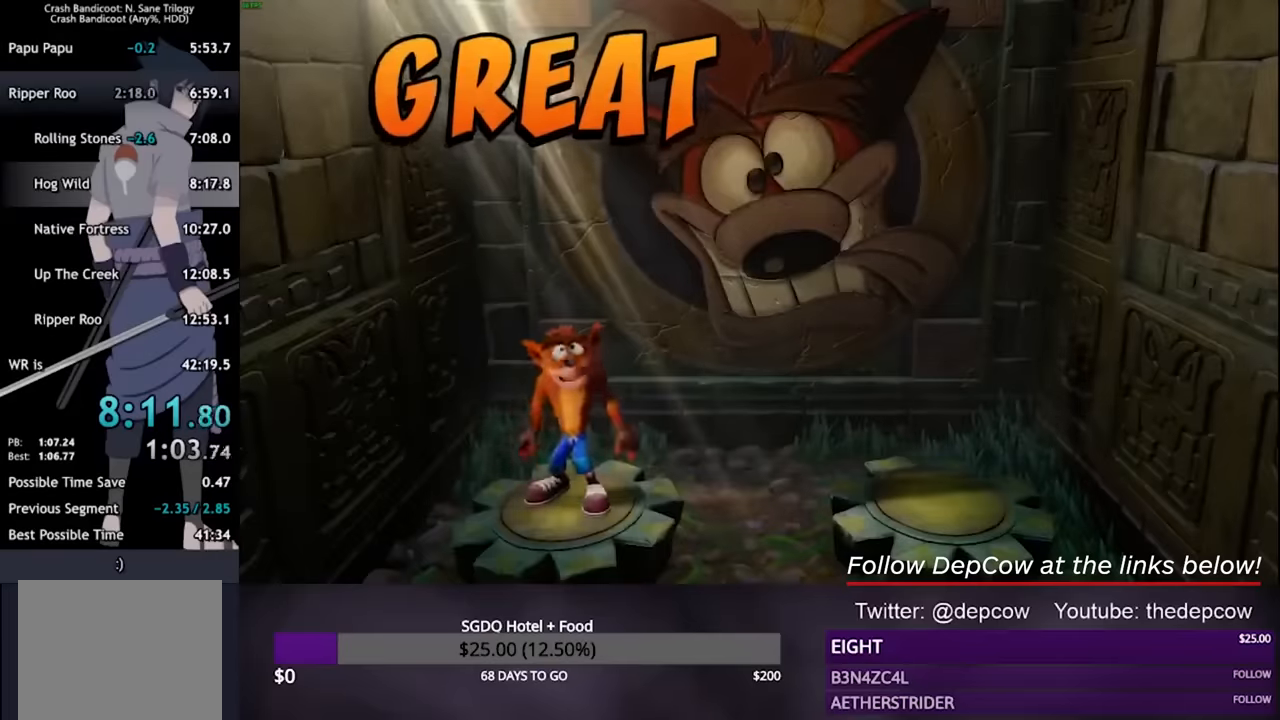
{"buttons": ["CROSS"], "left_stick": "center", "right_stick": "center", "events": []}
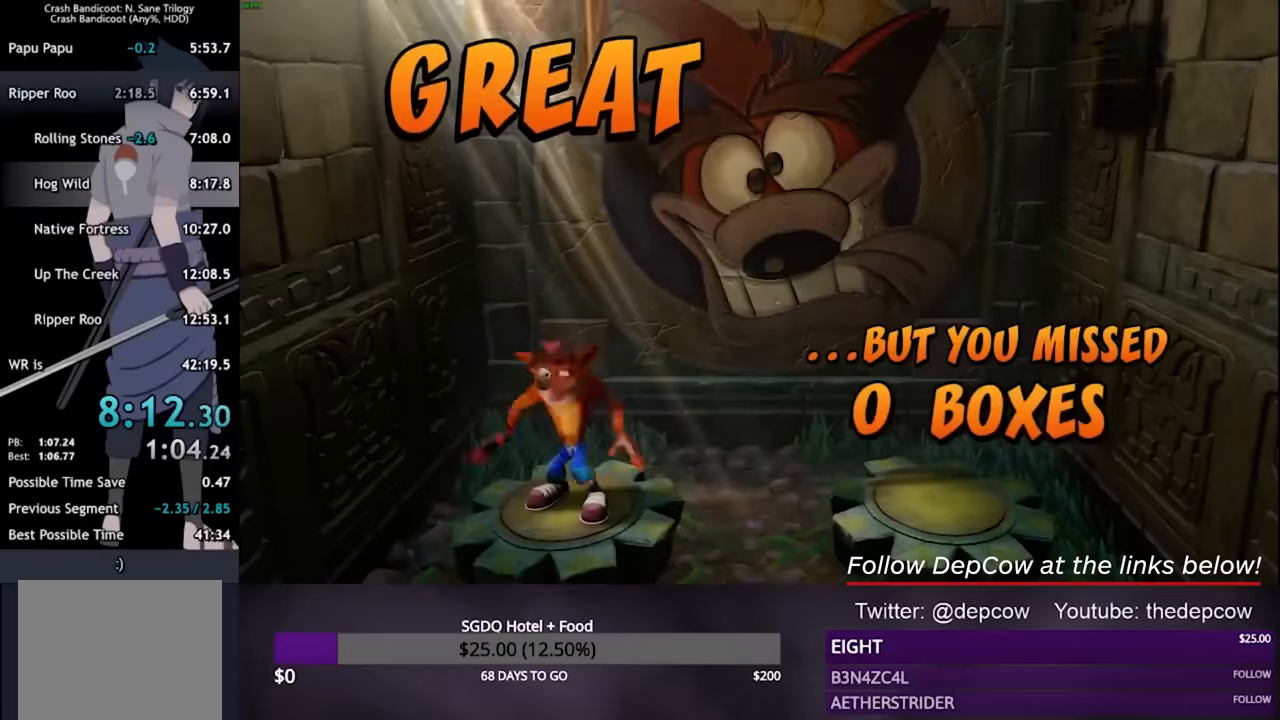
{"buttons": ["CROSS"], "left_stick": "center", "right_stick": "center", "events": []}
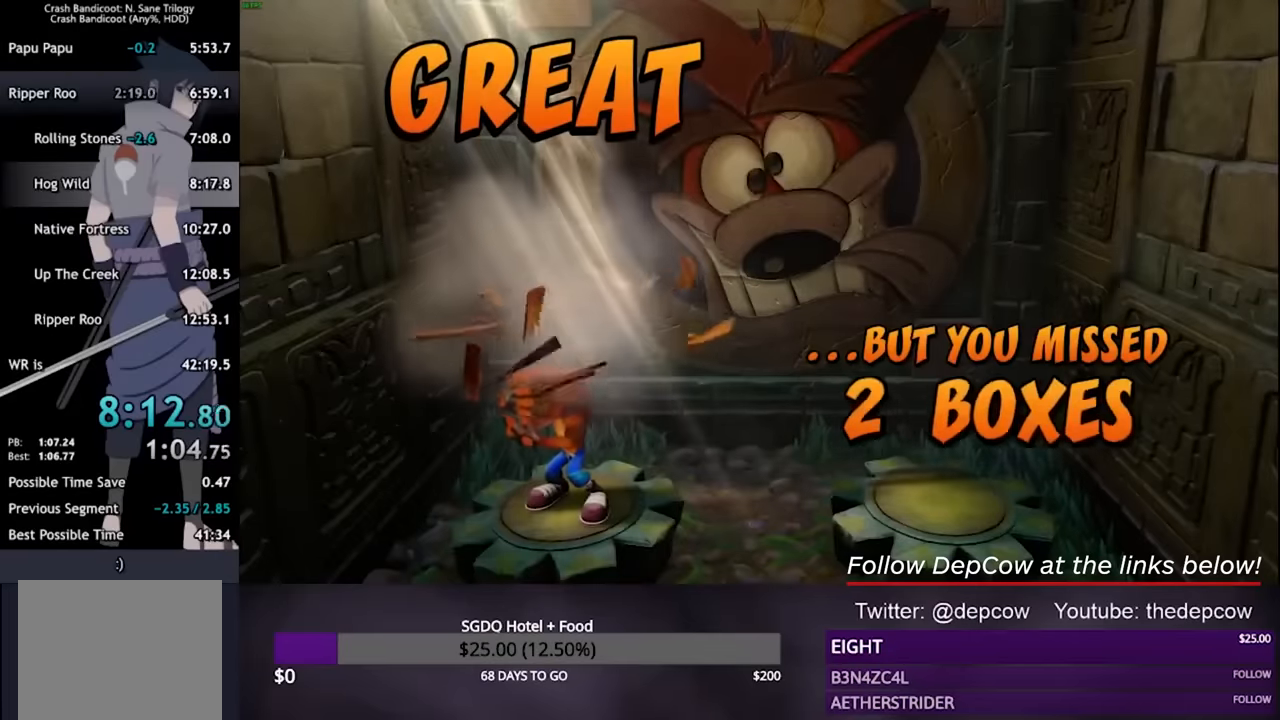
{"buttons": ["CROSS"], "left_stick": "center", "right_stick": "center", "events": [[333, "CROSS", "up"], [400, "CROSS", "down"]]}
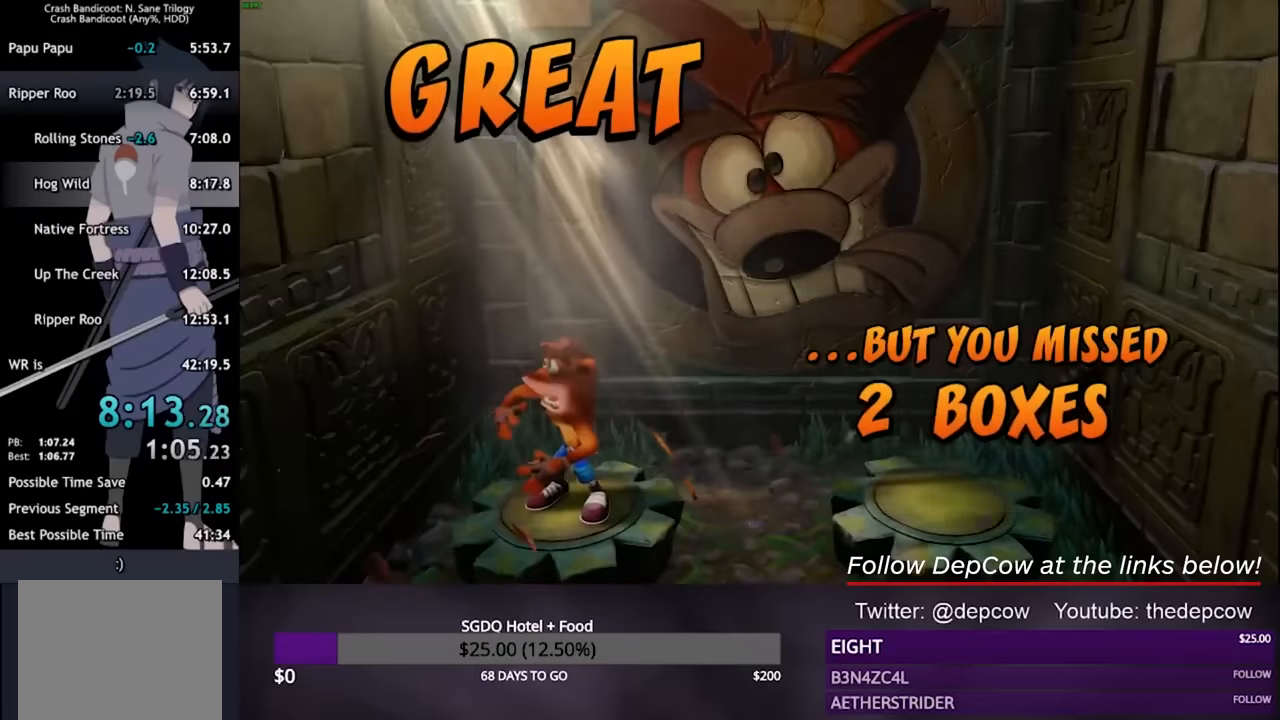
{"buttons": [], "left_stick": "center", "right_stick": "center", "events": [[166, "CROSS", "up"], [233, "CROSS", "down"], [266, "CROSS", "up"], [333, "CROSS", "down"], [500, "CROSS", "up"]]}
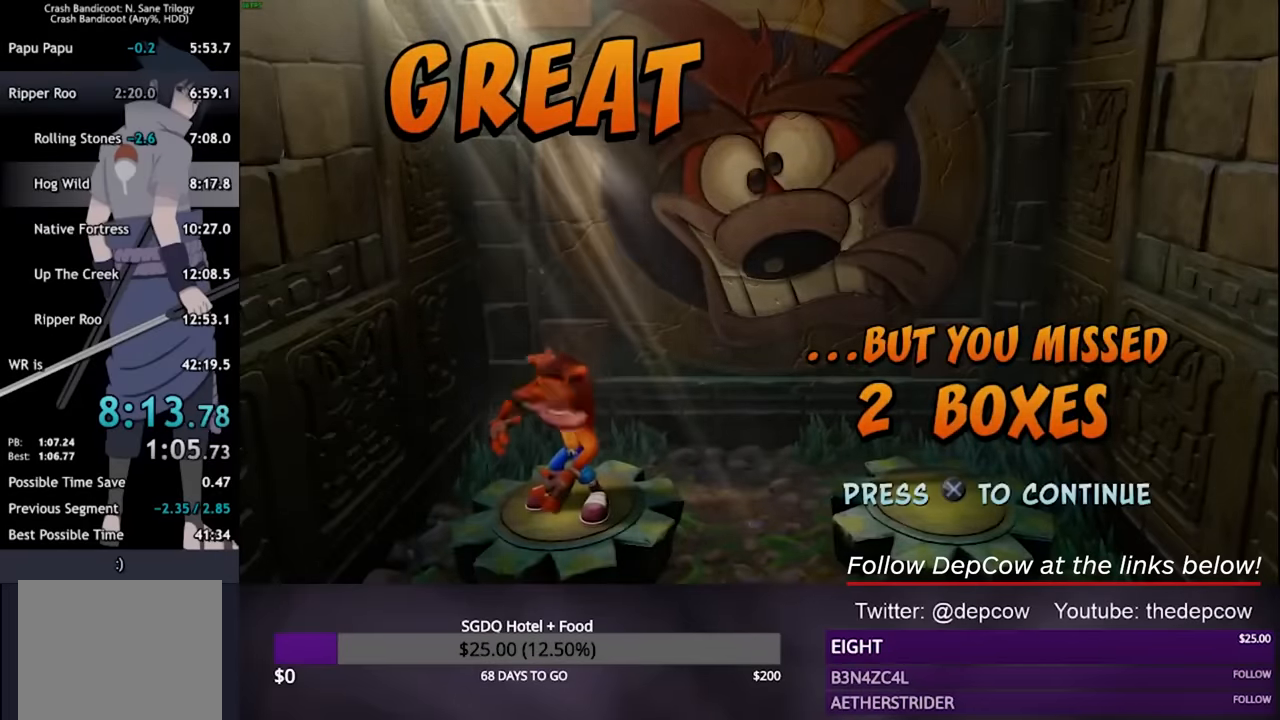
{"buttons": [], "left_stick": "center", "right_stick": "center", "events": [[66, "CROSS", "down"], [100, "CROSS", "up"], [166, "CROSS", "down"], [233, "CROSS", "up"], [266, "CROSS", "down"], [366, "CROSS", "up"]]}
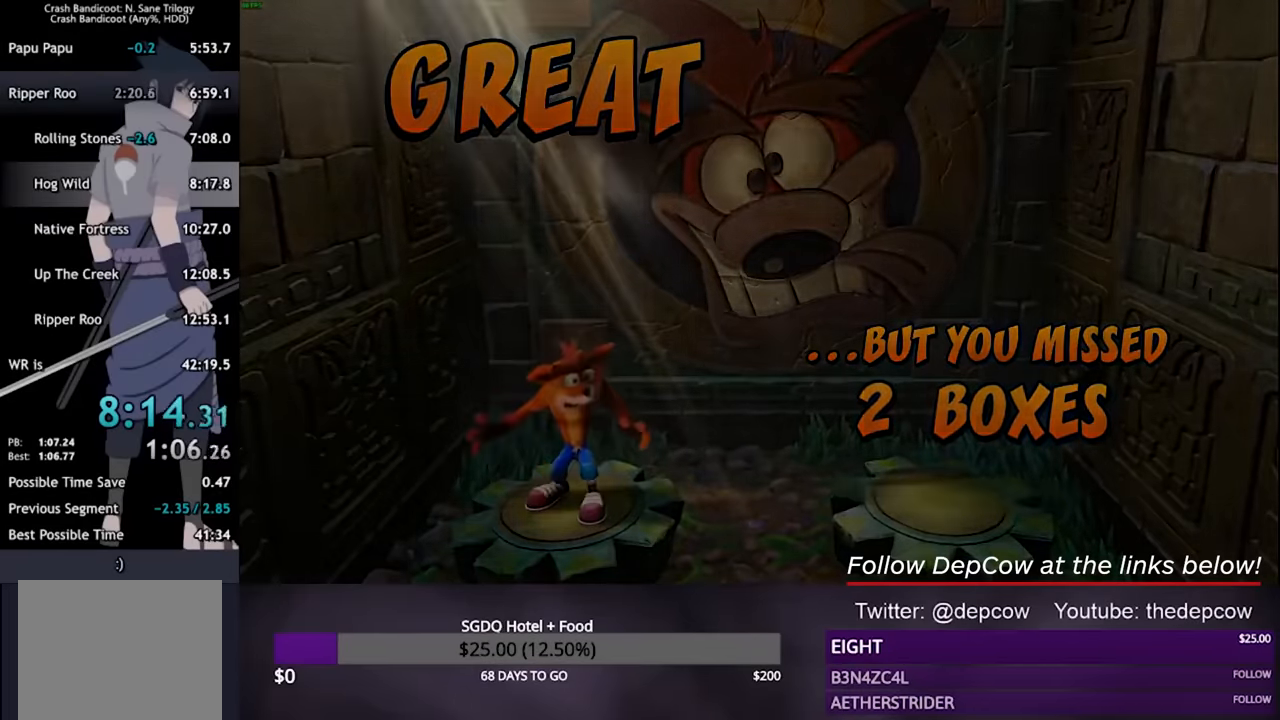
{"buttons": [], "left_stick": "center", "right_stick": "center", "events": []}
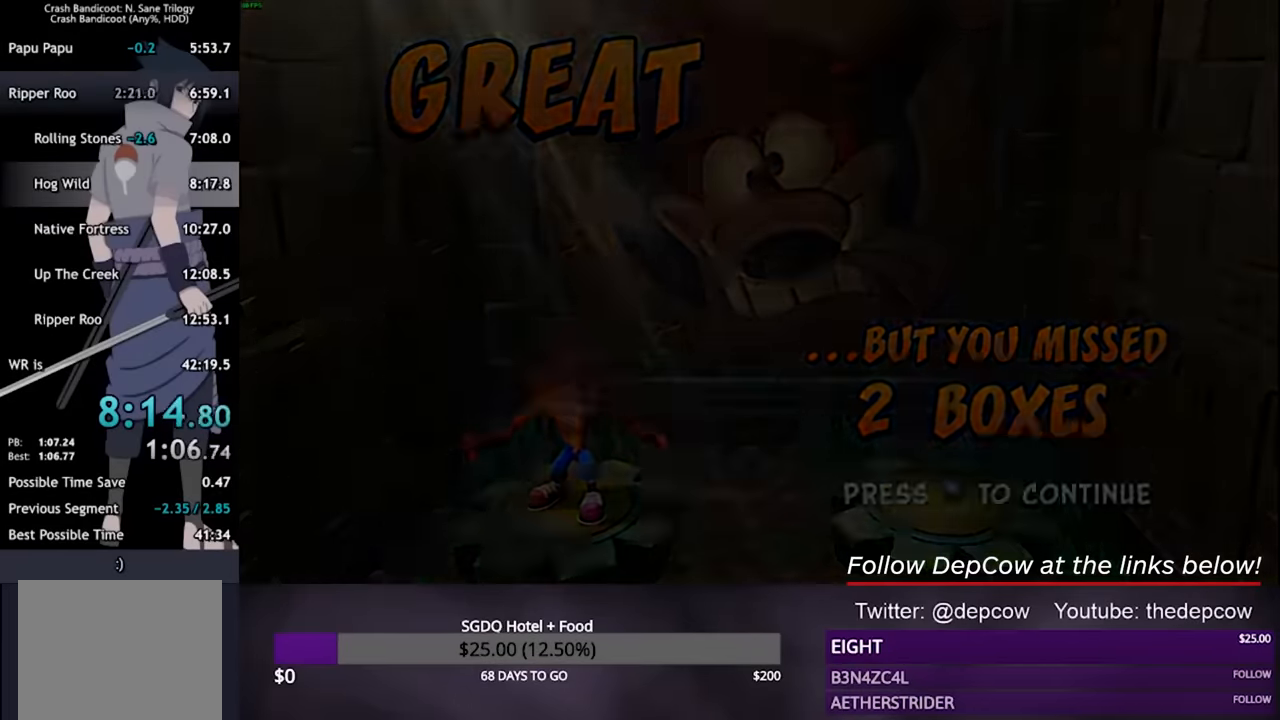
{"buttons": [], "left_stick": "center", "right_stick": "center", "events": []}
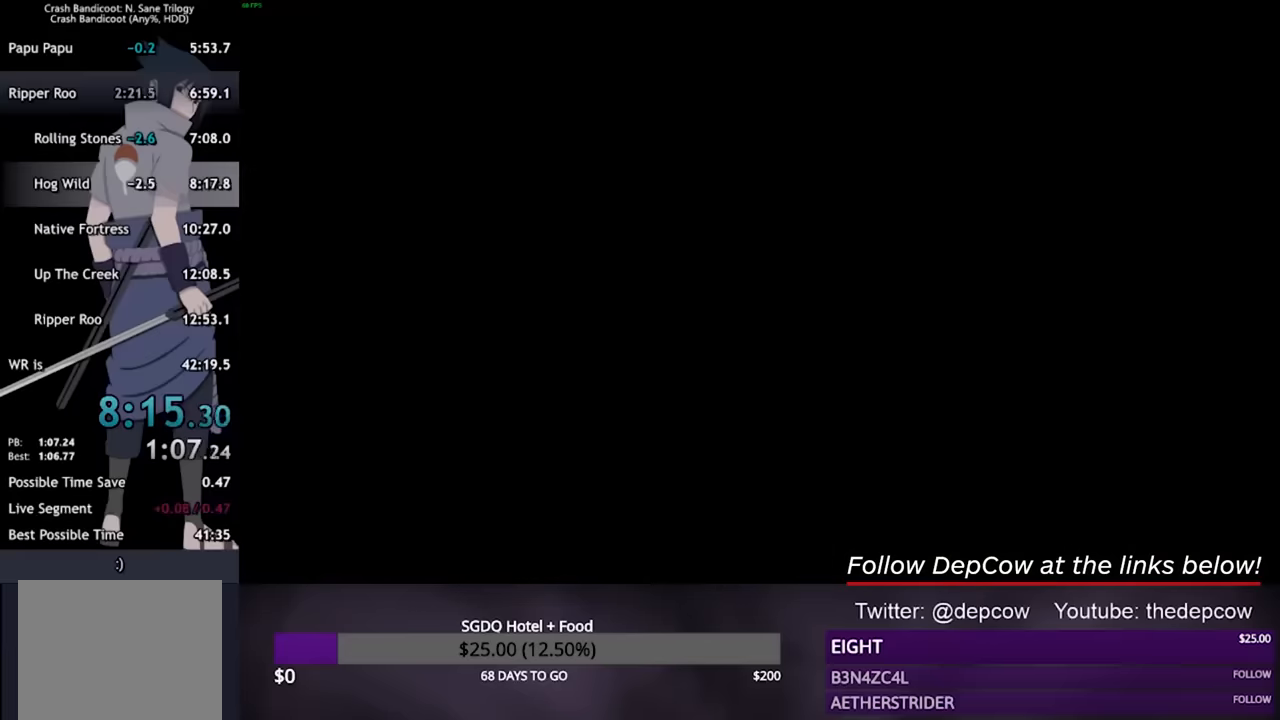
{"buttons": [], "left_stick": "center", "right_stick": "center", "events": []}
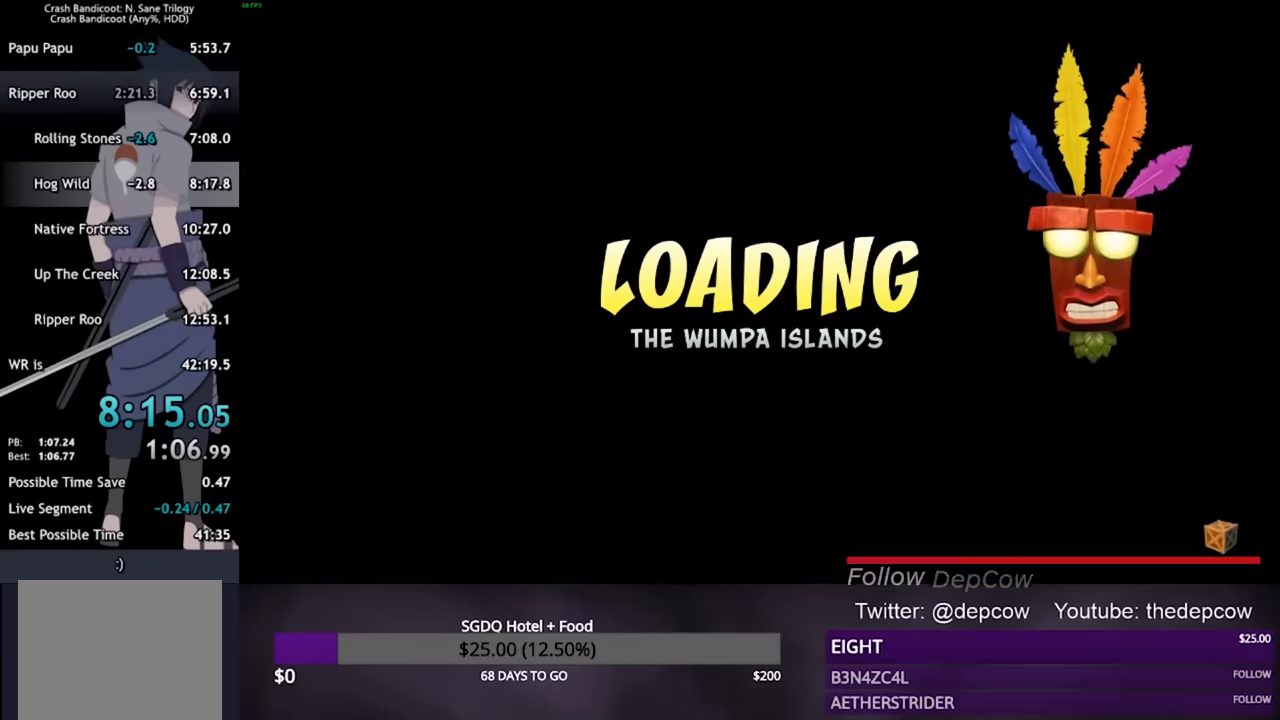
{"buttons": [], "left_stick": "center", "right_stick": "center", "events": []}
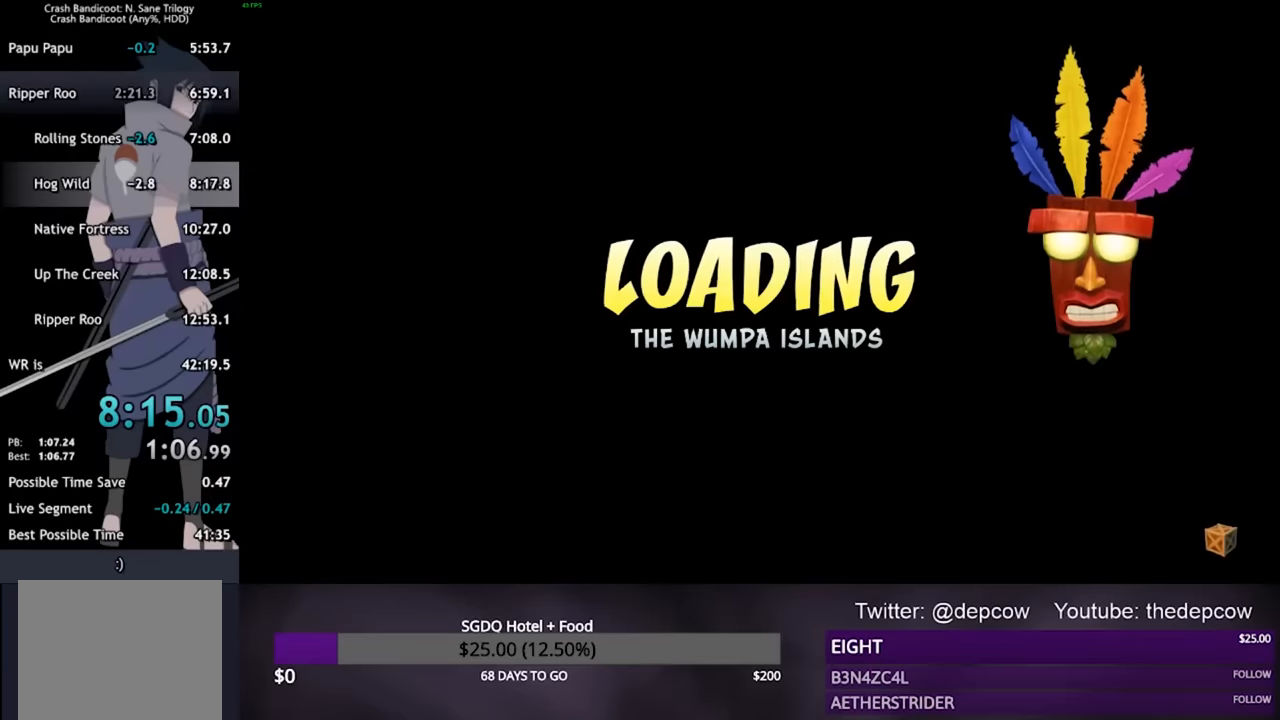
{"buttons": [], "left_stick": "center", "right_stick": "center", "events": []}
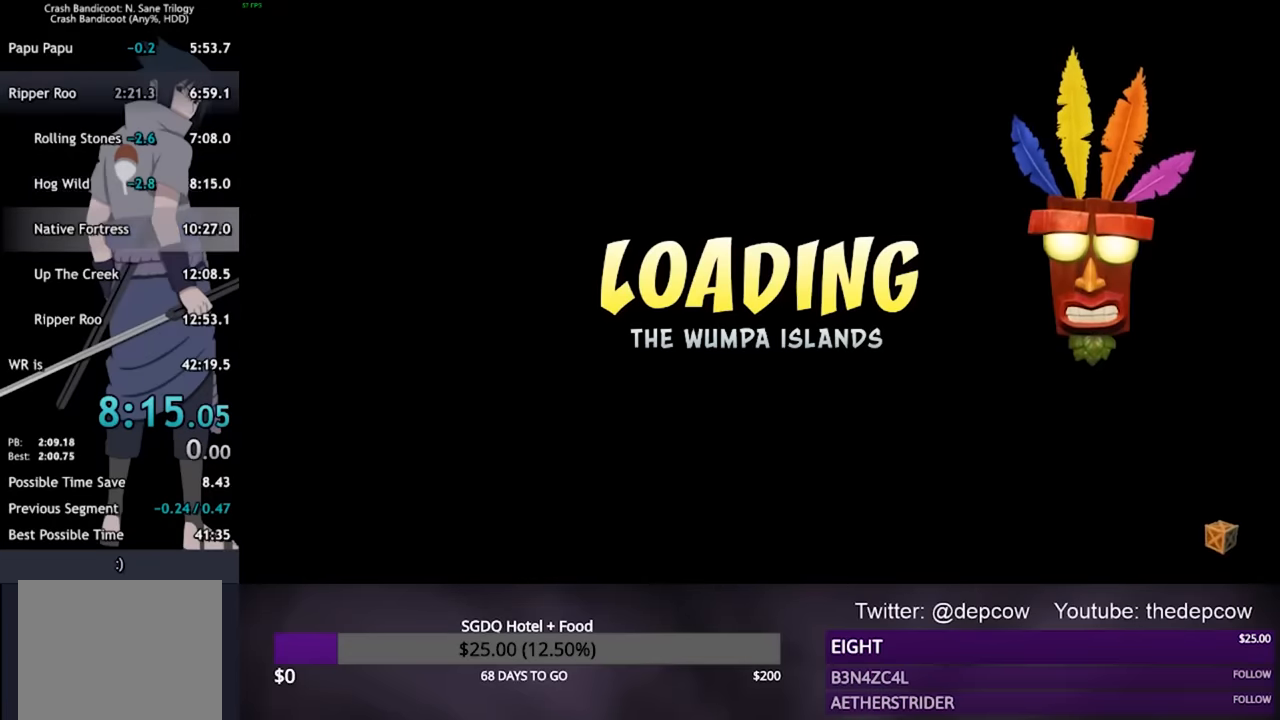
{"buttons": [], "left_stick": "center", "right_stick": "center", "events": []}
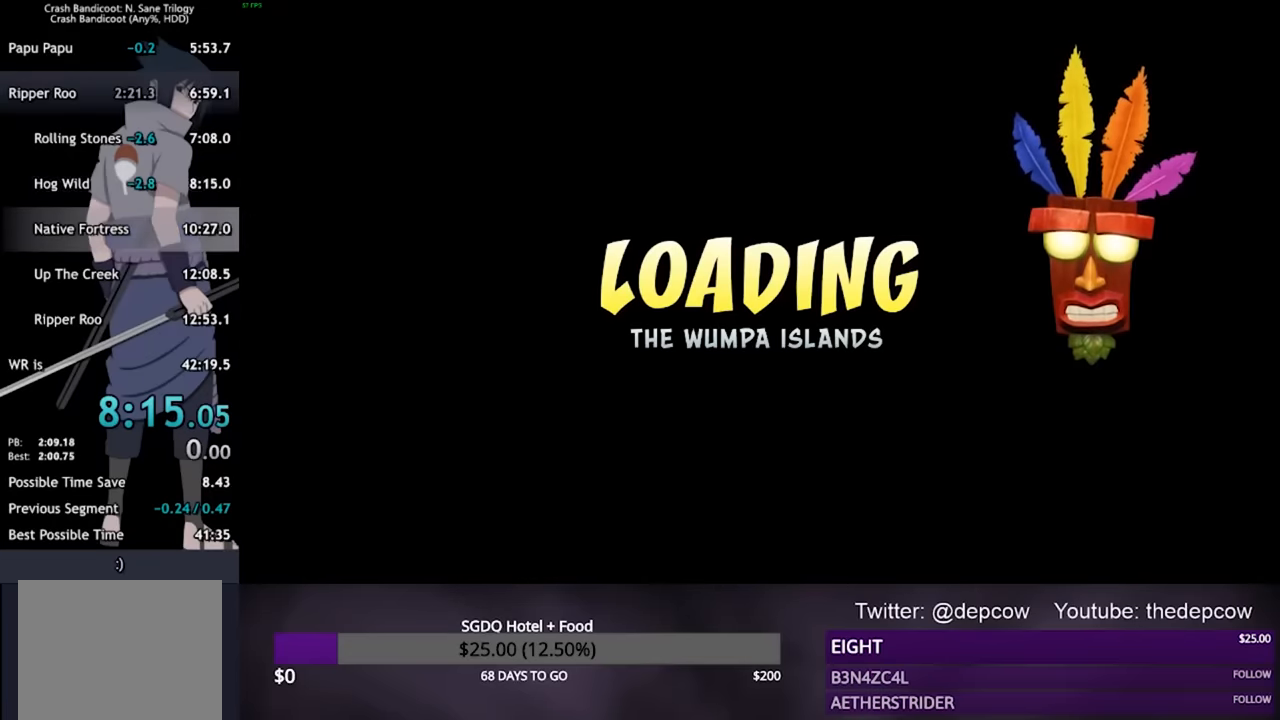
{"buttons": [], "left_stick": "center", "right_stick": "center", "events": []}
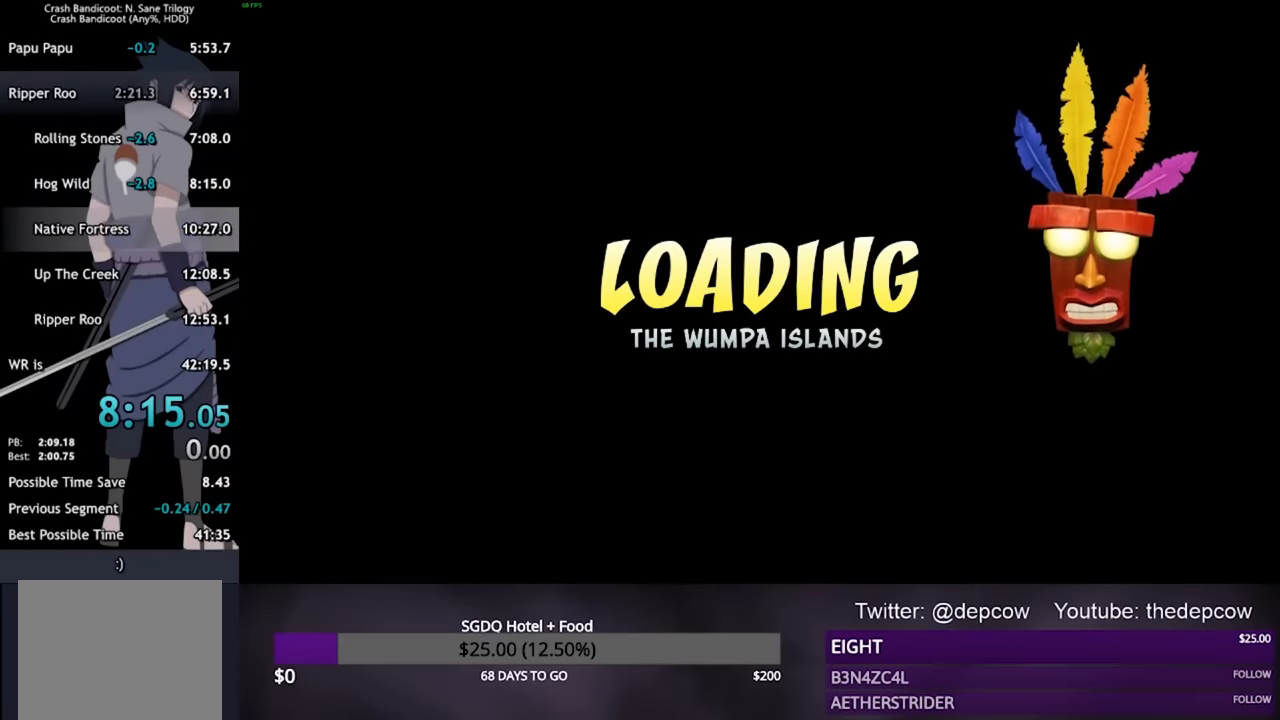
{"buttons": [], "left_stick": "center", "right_stick": "center", "events": []}
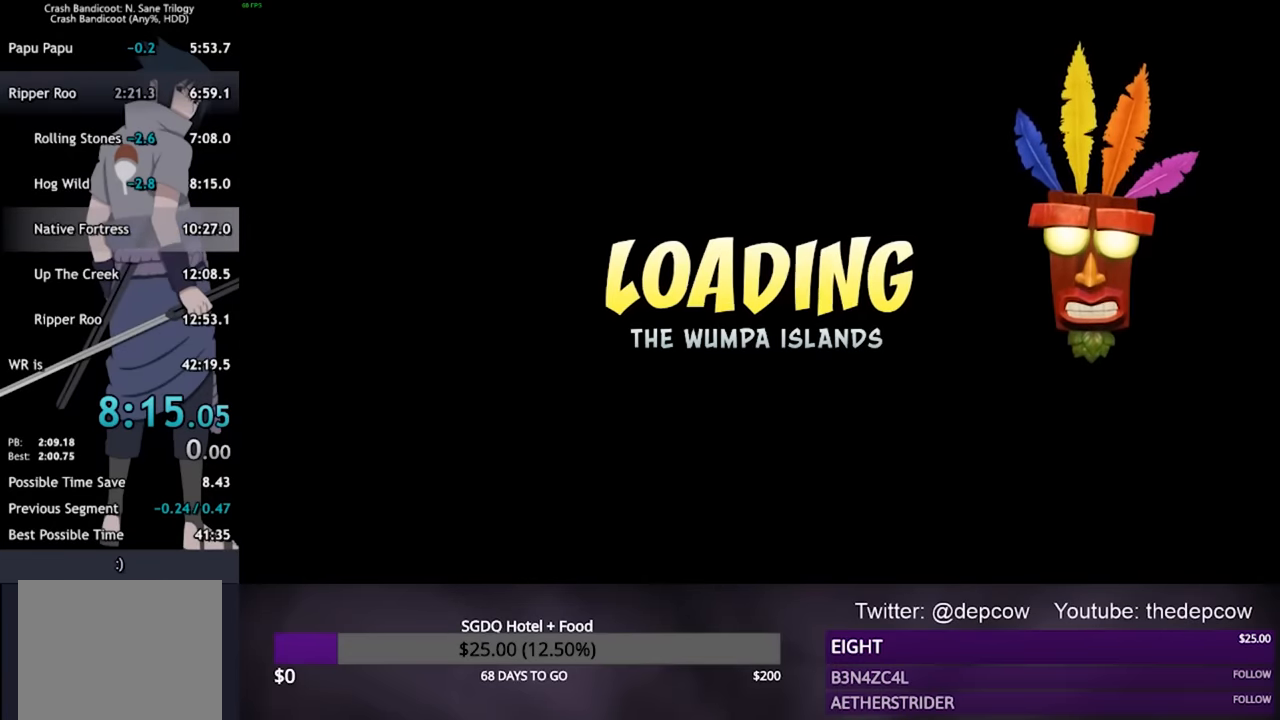
{"buttons": [], "left_stick": "center", "right_stick": "center", "events": [[133, "CROSS", "down"], [266, "CROSS", "up"], [333, "CROSS", "down"], [466, "CROSS", "up"]]}
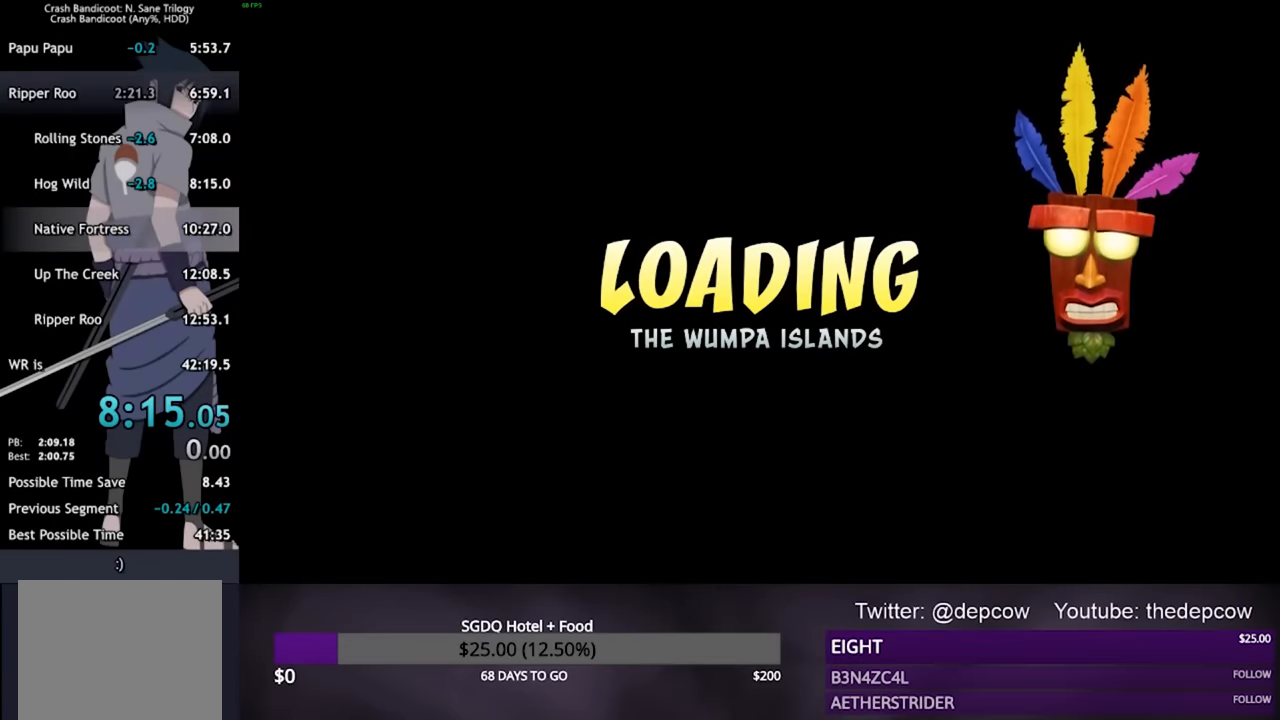
{"buttons": ["CROSS"], "left_stick": "center", "right_stick": "center", "events": [[100, "CROSS", "down"], [166, "CROSS", "up"], [333, "CROSS", "down"]]}
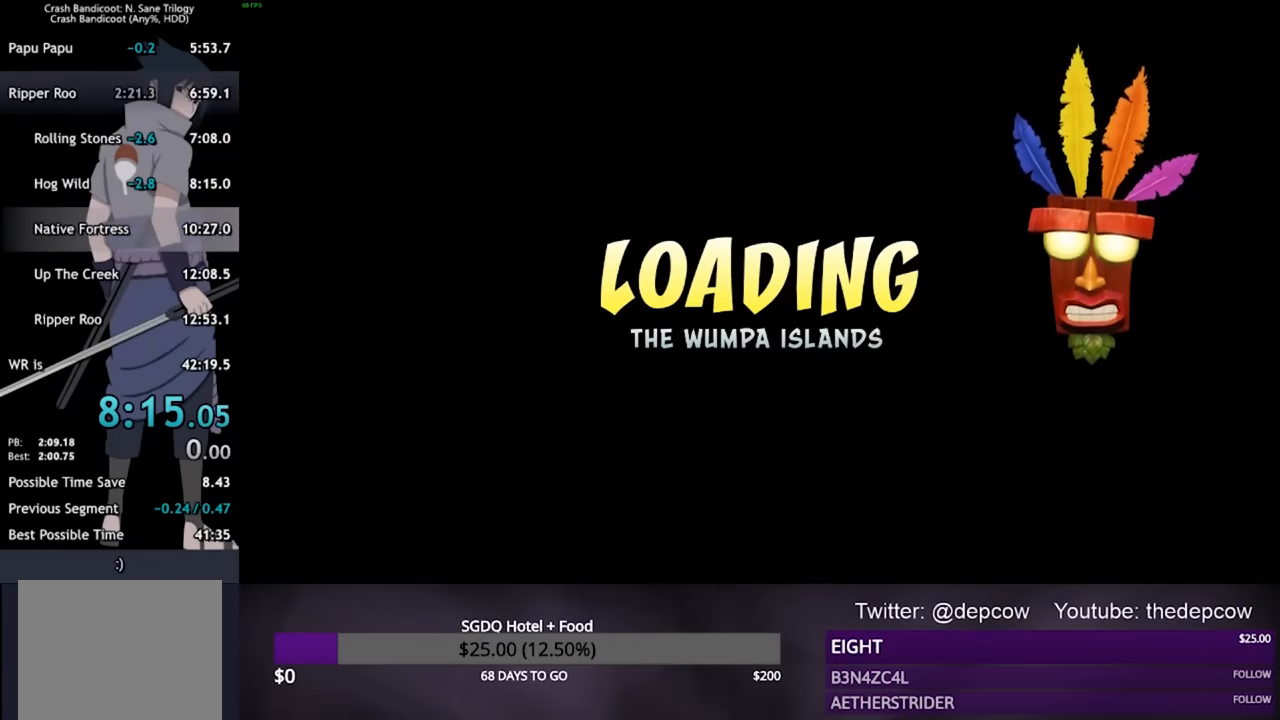
{"buttons": [], "left_stick": "center", "right_stick": "center", "events": [[33, "CROSS", "up"], [100, "CROSS", "down"], [166, "CROSS", "up"]]}
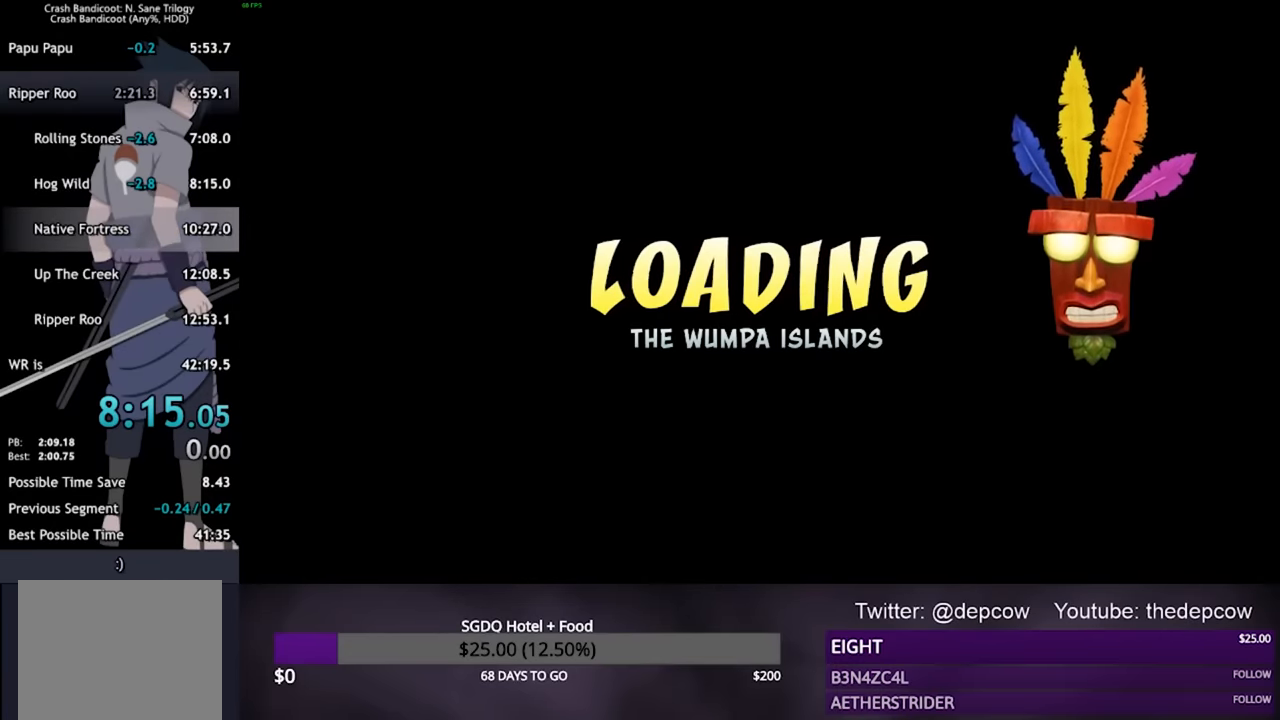
{"buttons": [], "left_stick": "center", "right_stick": "center", "events": []}
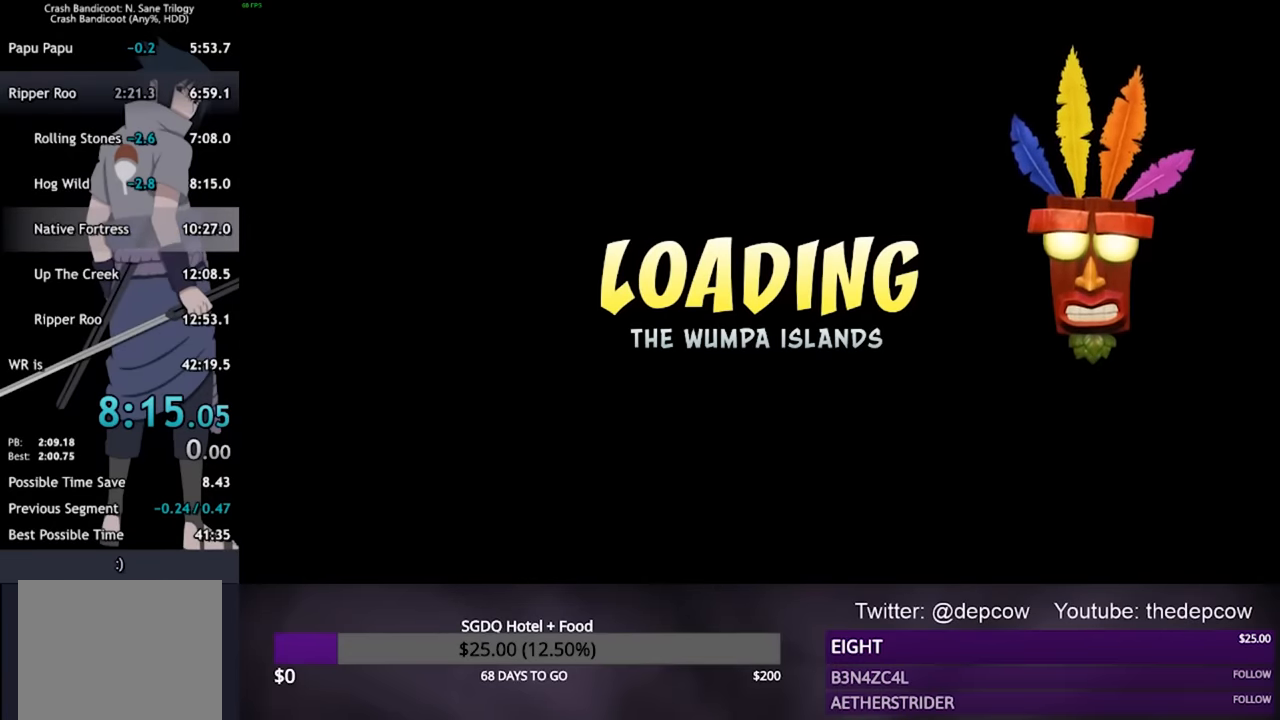
{"buttons": [], "left_stick": "center", "right_stick": "center", "events": [[300, "CROSS", "down"], [466, "CROSS", "up"]]}
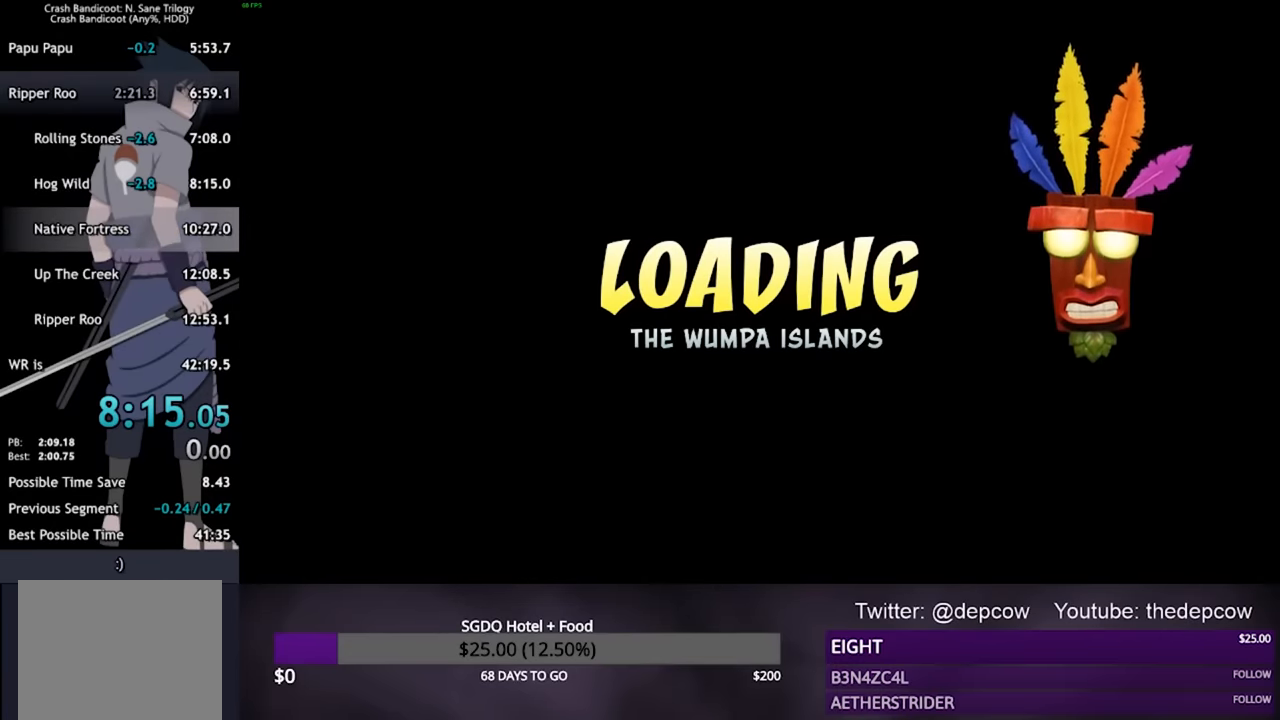
{"buttons": ["CROSS"], "left_stick": "center", "right_stick": "center", "events": [[133, "CROSS", "down"], [233, "CROSS", "up"], [366, "CROSS", "down"], [466, "CROSS", "up"], [500, "CROSS", "down"]]}
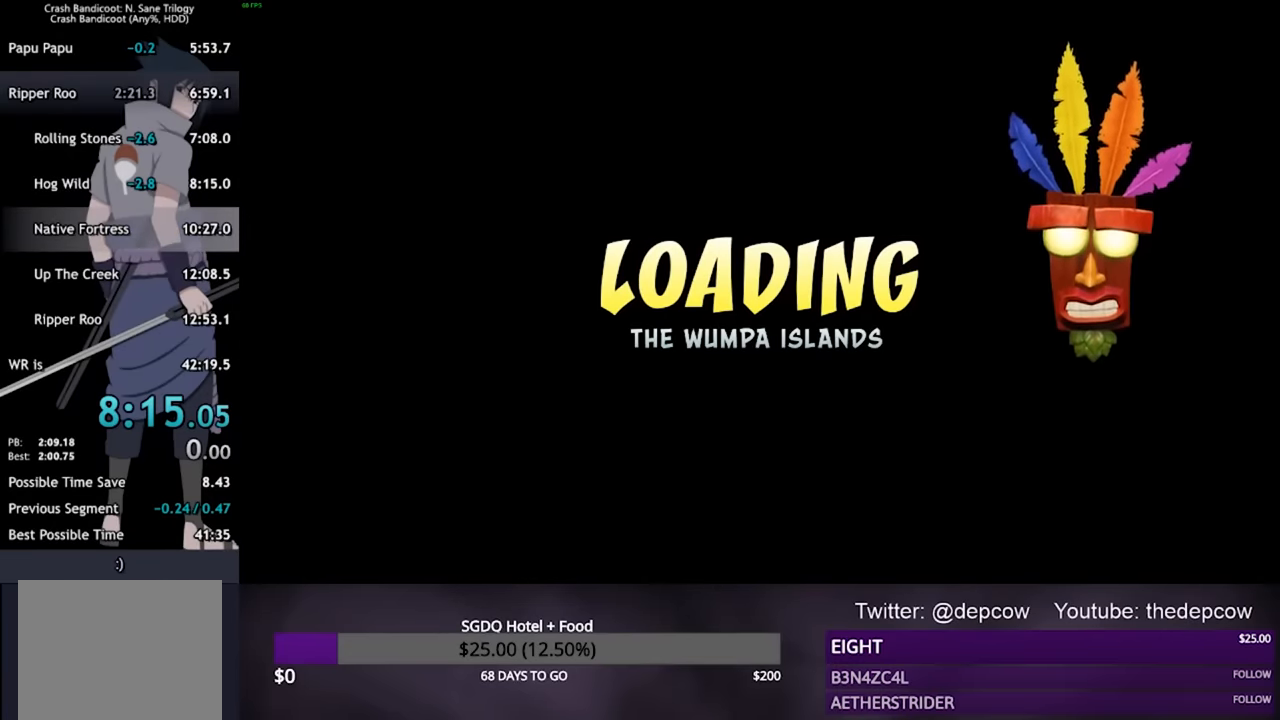
{"buttons": [], "left_stick": "center", "right_stick": "center", "events": [[66, "CROSS", "up"], [133, "CROSS", "down"], [200, "CROSS", "up"], [266, "CROSS", "down"], [333, "CROSS", "up"], [433, "CROSS", "down"], [500, "CROSS", "up"]]}
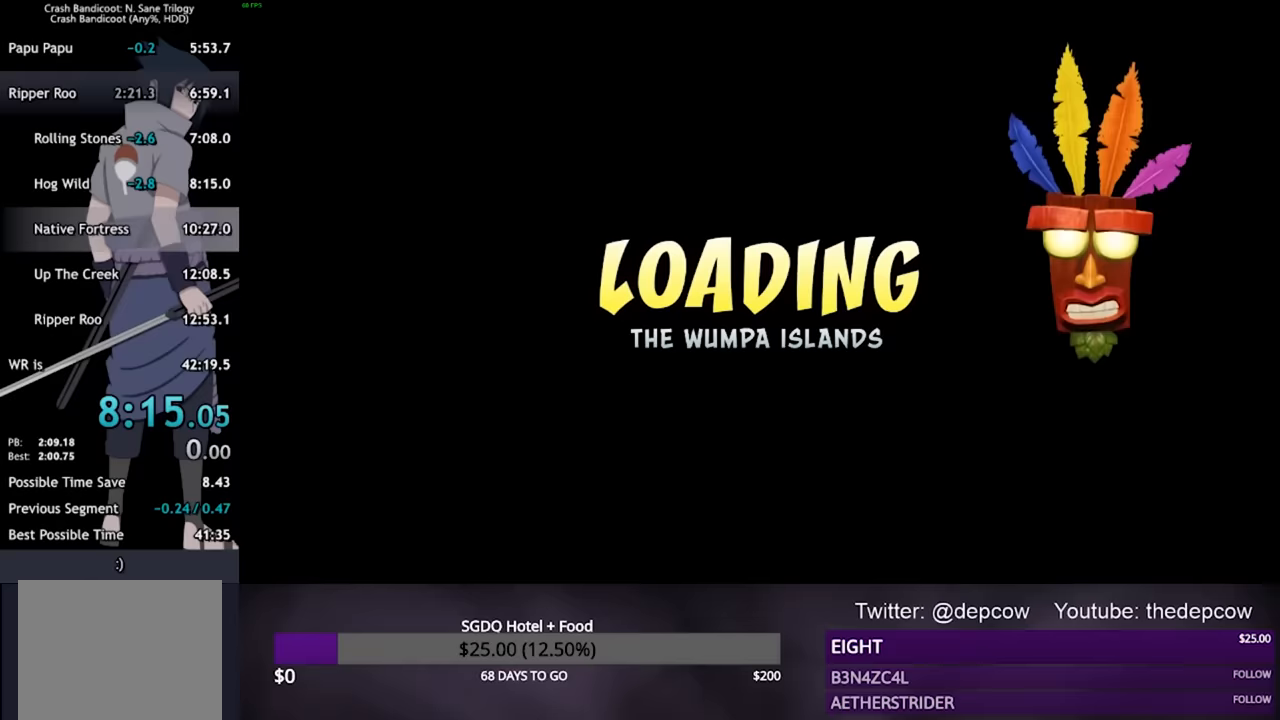
{"buttons": [], "left_stick": "center", "right_stick": "center", "events": [[33, "CROSS", "down"], [267, "CROSS", "up"], [333, "CROSS", "down"], [400, "CROSS", "up"]]}
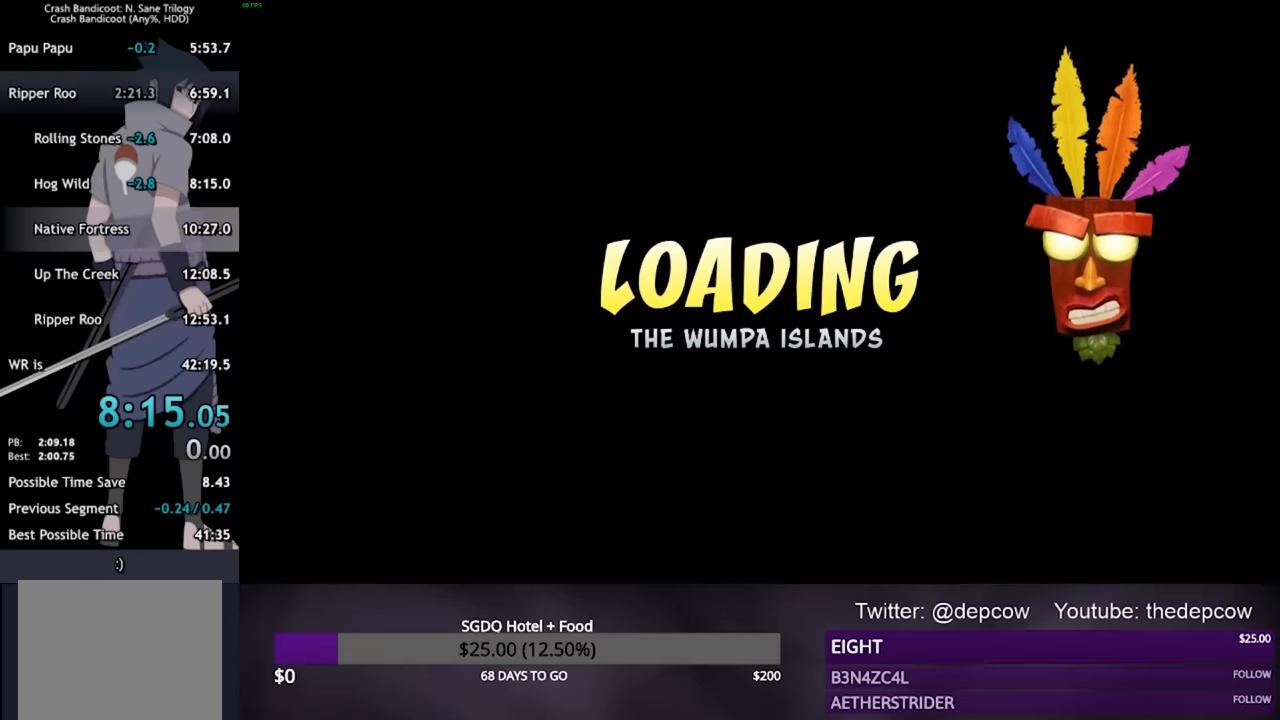
{"buttons": ["CROSS"], "left_stick": "center", "right_stick": "center", "events": [[67, "CROSS", "down"], [133, "CROSS", "up"], [200, "CROSS", "down"]]}
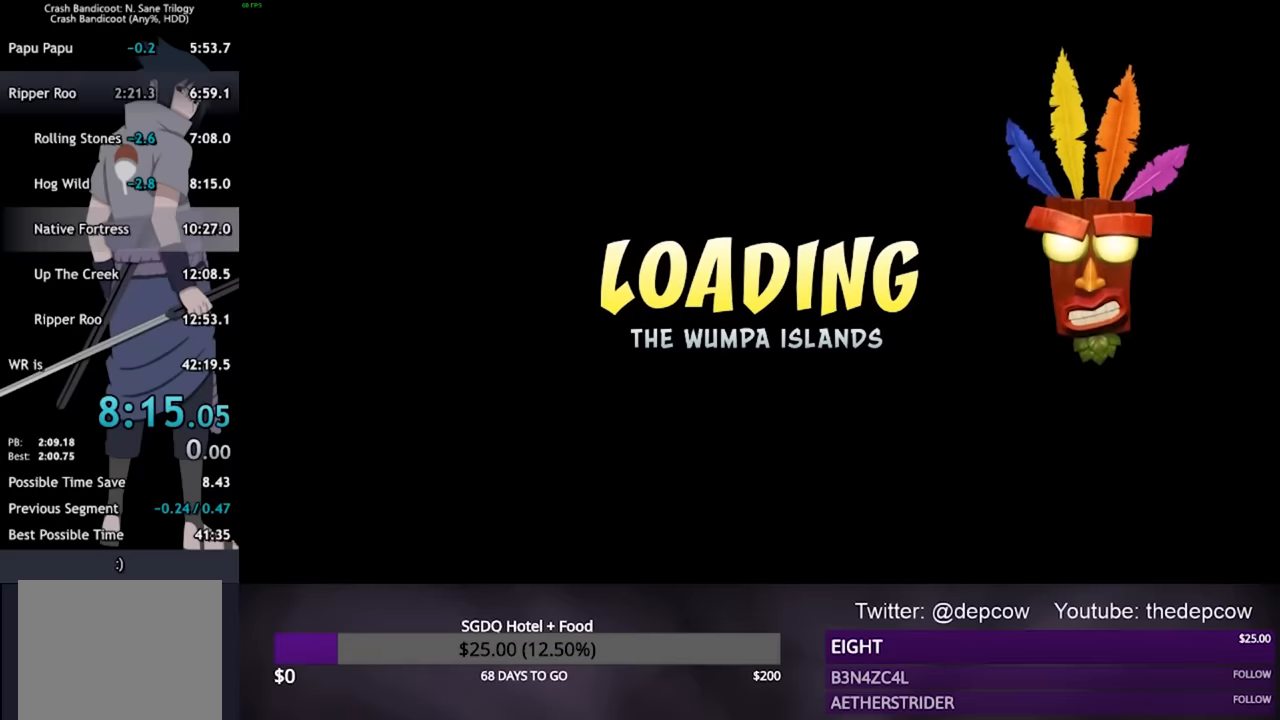
{"buttons": [], "left_stick": "center", "right_stick": "center", "events": [[67, "CROSS", "up"], [133, "CROSS", "down"], [200, "CROSS", "up"], [300, "CROSS", "down"], [367, "CROSS", "up"]]}
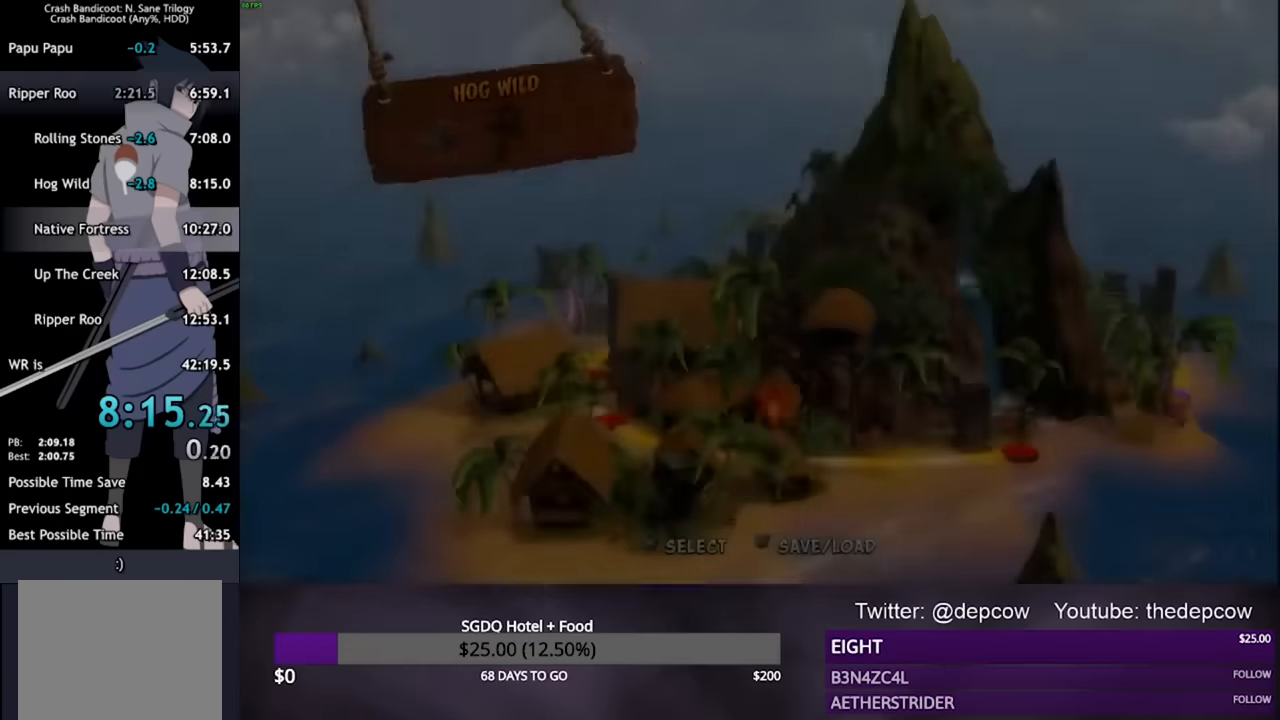
{"buttons": ["CROSS"], "left_stick": "center", "right_stick": "center", "events": [[33, "CROSS", "down"], [100, "CROSS", "up"], [167, "CROSS", "down"], [233, "CROSS", "up"], [467, "CROSS", "down"]]}
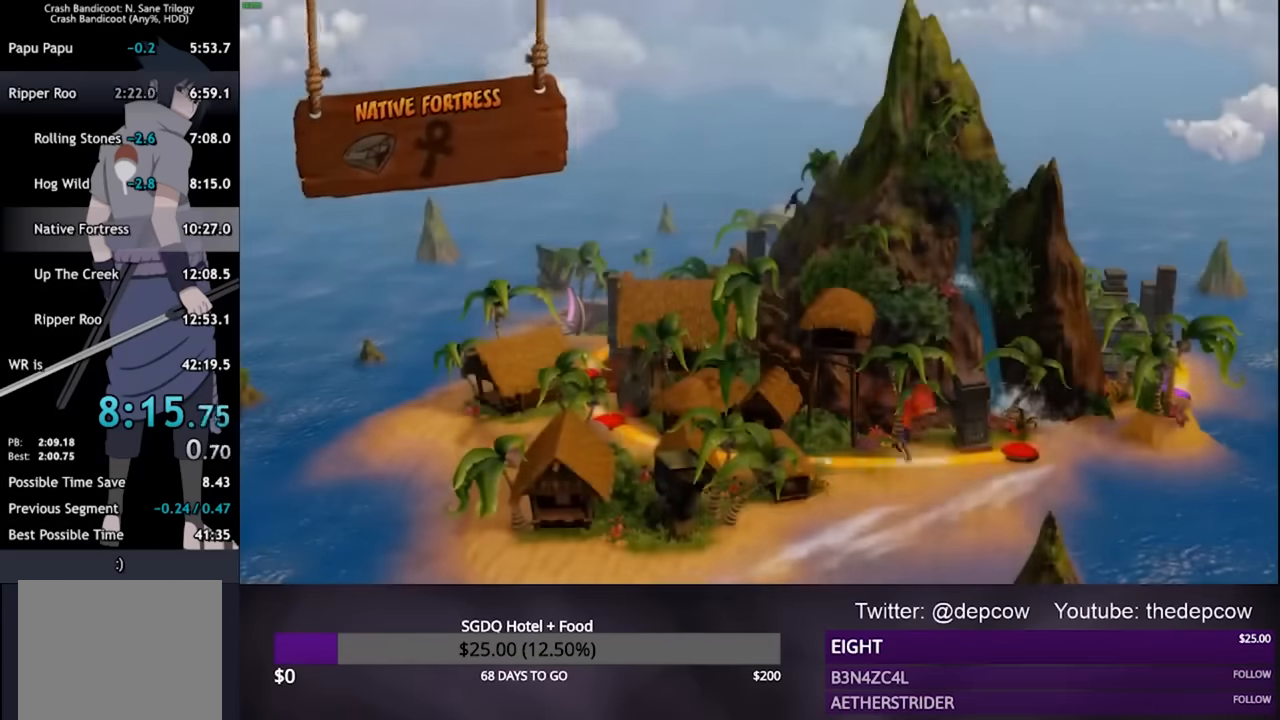
{"buttons": [], "left_stick": "center", "right_stick": "center", "events": [[233, "CROSS", "up"], [300, "CROSS", "down"], [367, "CROSS", "up"], [433, "CROSS", "down"], [500, "CROSS", "up"]]}
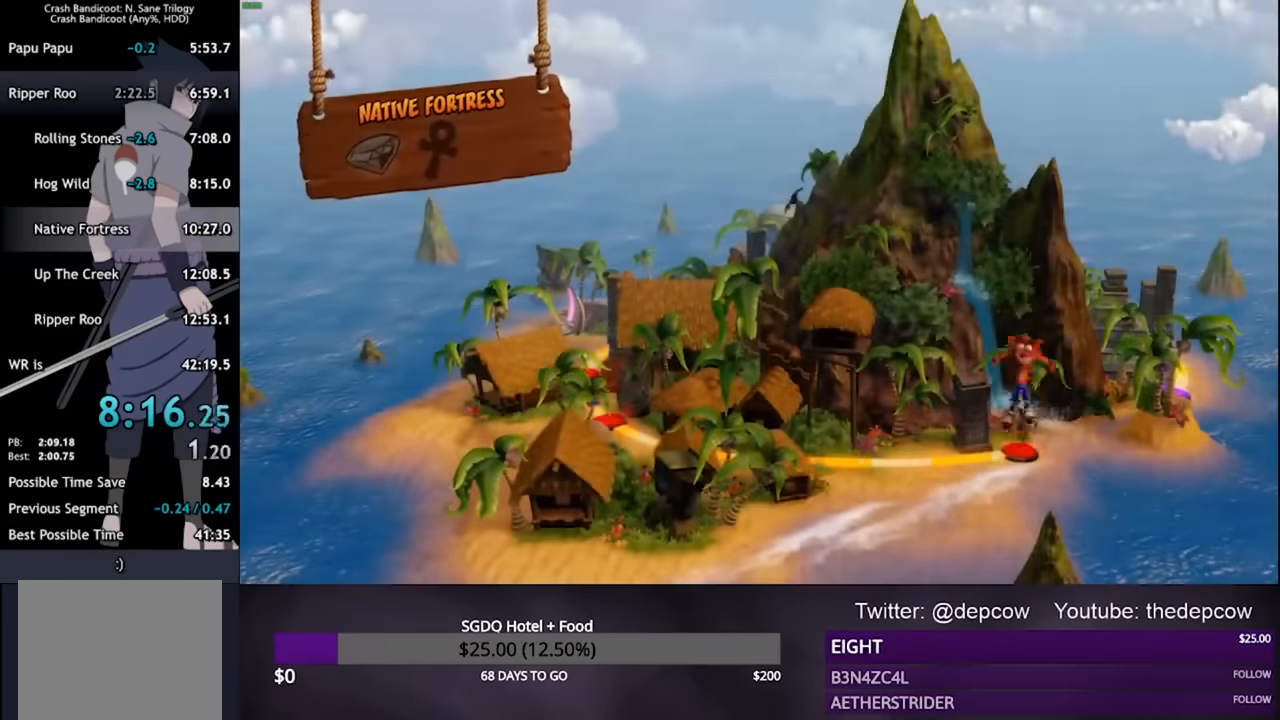
{"buttons": [], "left_stick": "center", "right_stick": "center", "events": [[33, "CROSS", "down"], [100, "CROSS", "up"]]}